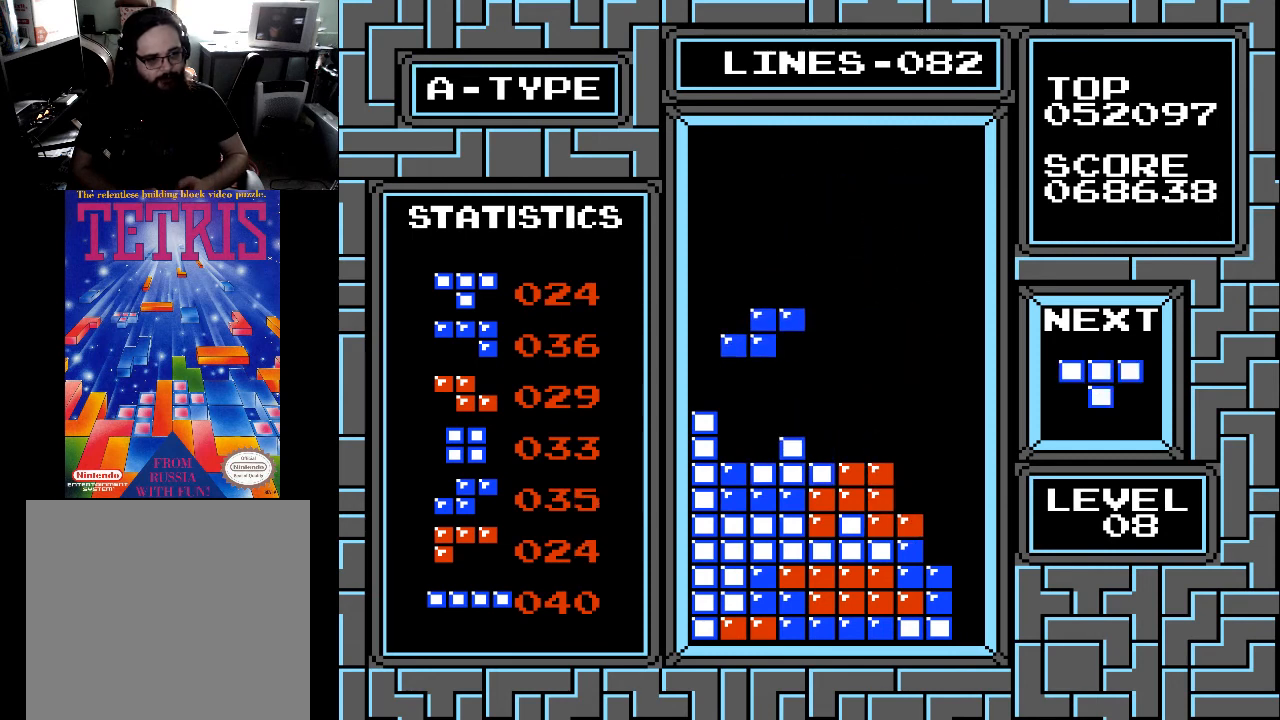
Gameplay with a controller (Xbox layout); each line is a JSON object with the inputs held at the frame after it. "events" lists button and stick changes between this image and that frame as [ms after this image, input, new state], when the widget could be followed in between. Not read: left_stick.
{"buttons": [], "right_stick": "center", "events": [[33, "DPAD_LEFT", "up"], [167, "DPAD_LEFT", "down"], [200, "DPAD_LEFT", "up"], [367, "DPAD_RIGHT", "down"], [500, "DPAD_RIGHT", "up"]]}
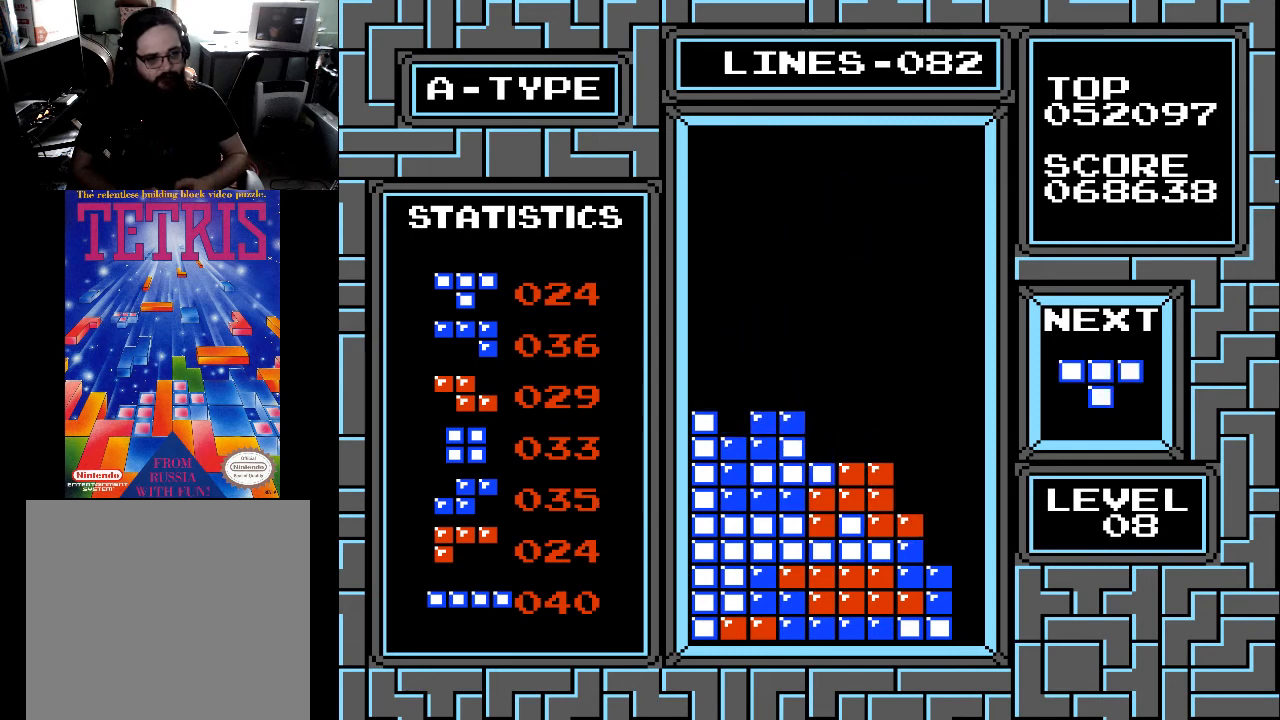
{"buttons": [], "right_stick": "center", "events": [[400, "DPAD_DOWN", "down"], [467, "DPAD_DOWN", "up"]]}
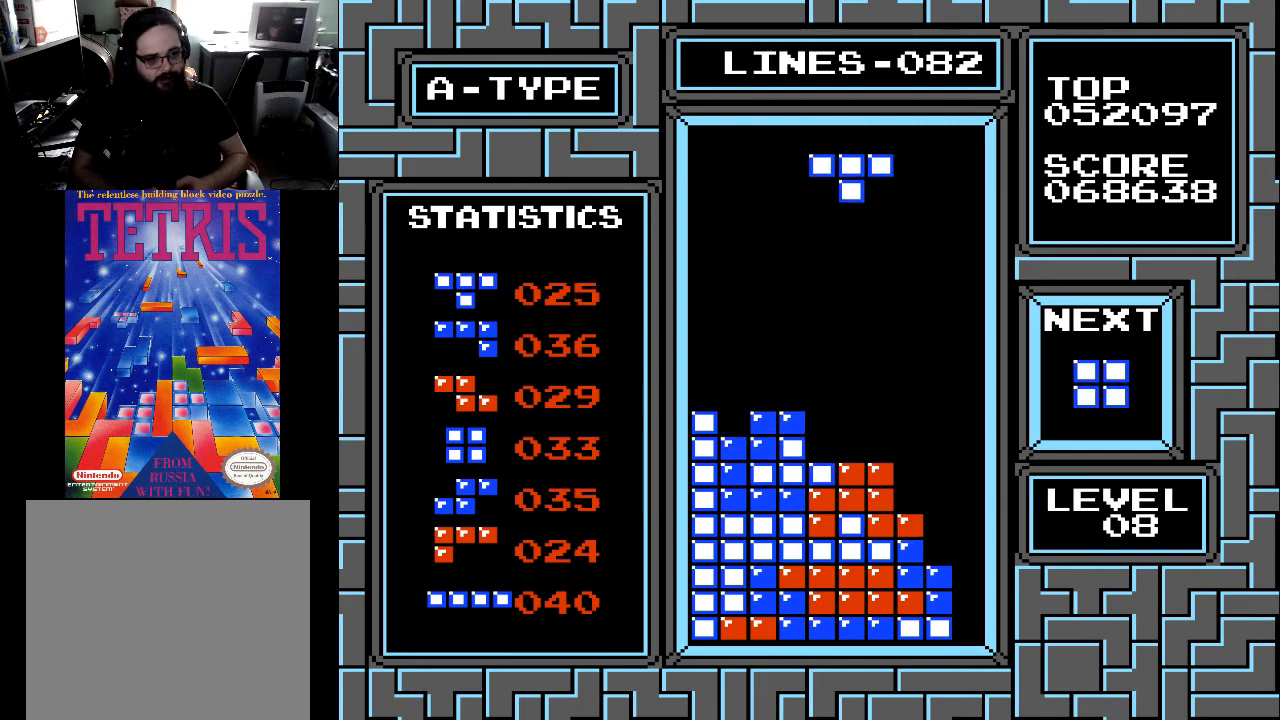
{"buttons": [], "right_stick": "center", "events": []}
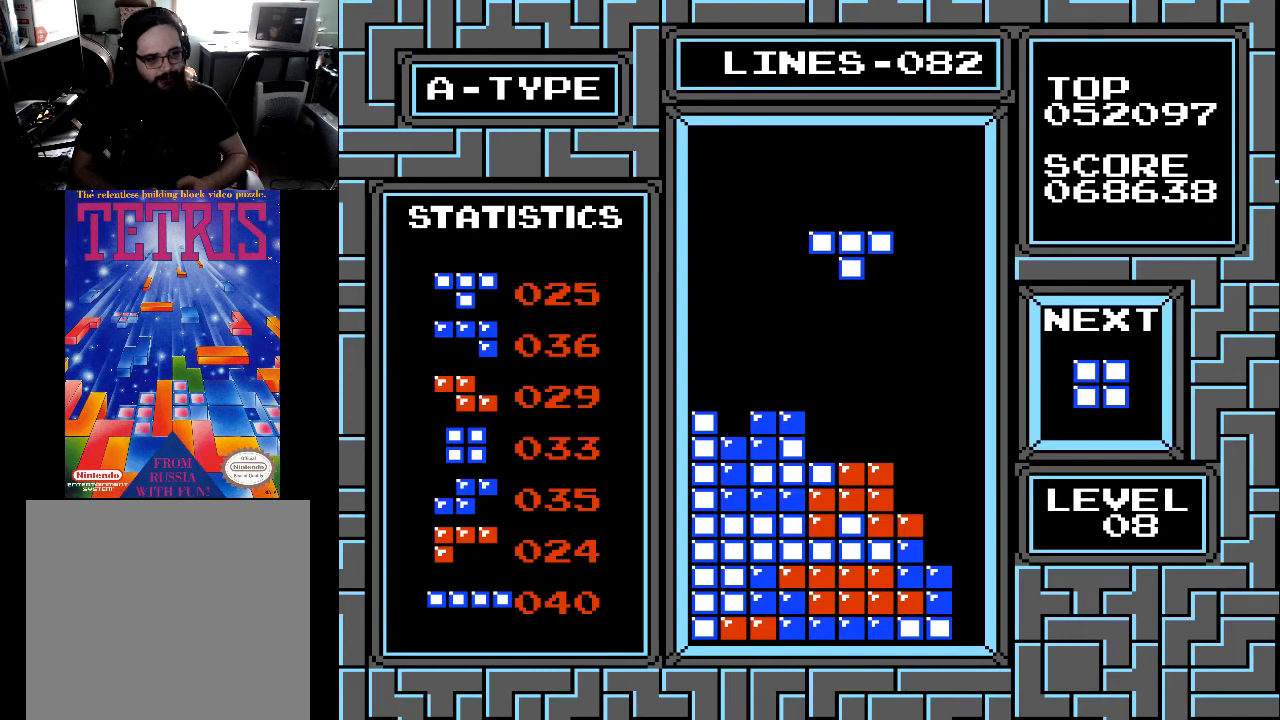
{"buttons": [], "right_stick": "center", "events": [[33, "X", "down"], [133, "X", "up"], [200, "X", "down"], [300, "X", "up"]]}
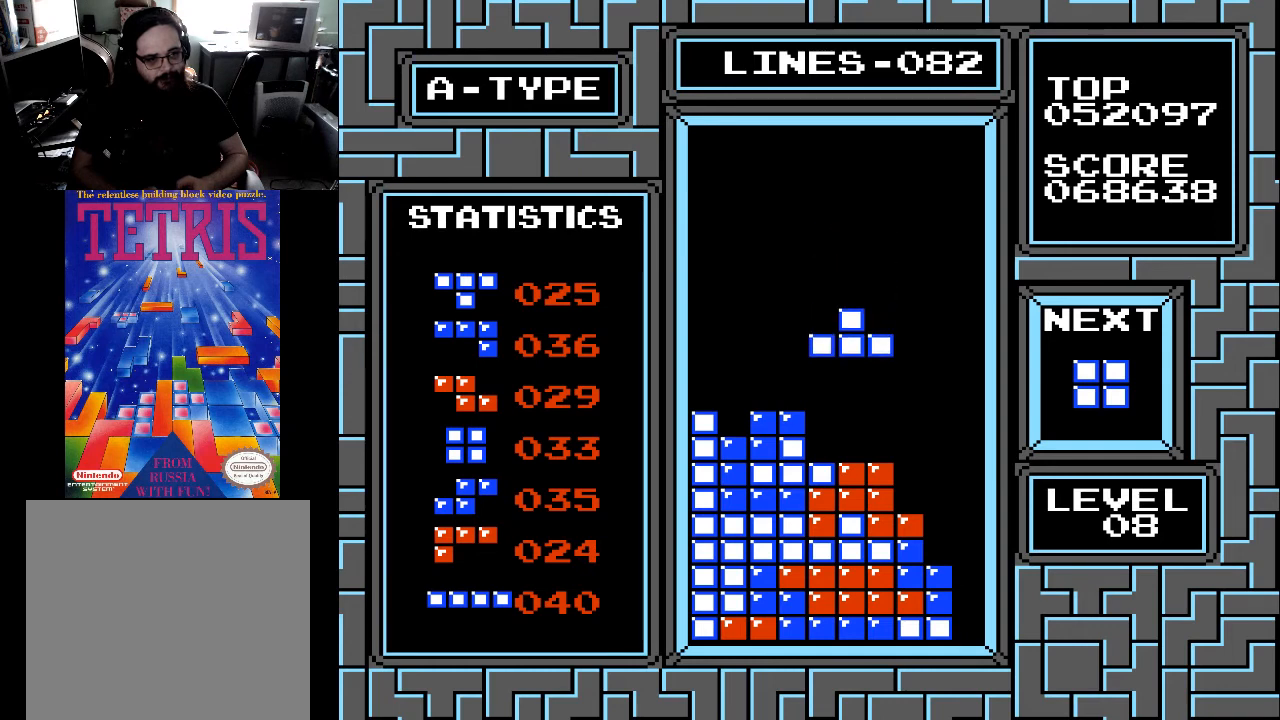
{"buttons": [], "right_stick": "center", "events": [[200, "DPAD_DOWN", "down"], [467, "DPAD_DOWN", "up"]]}
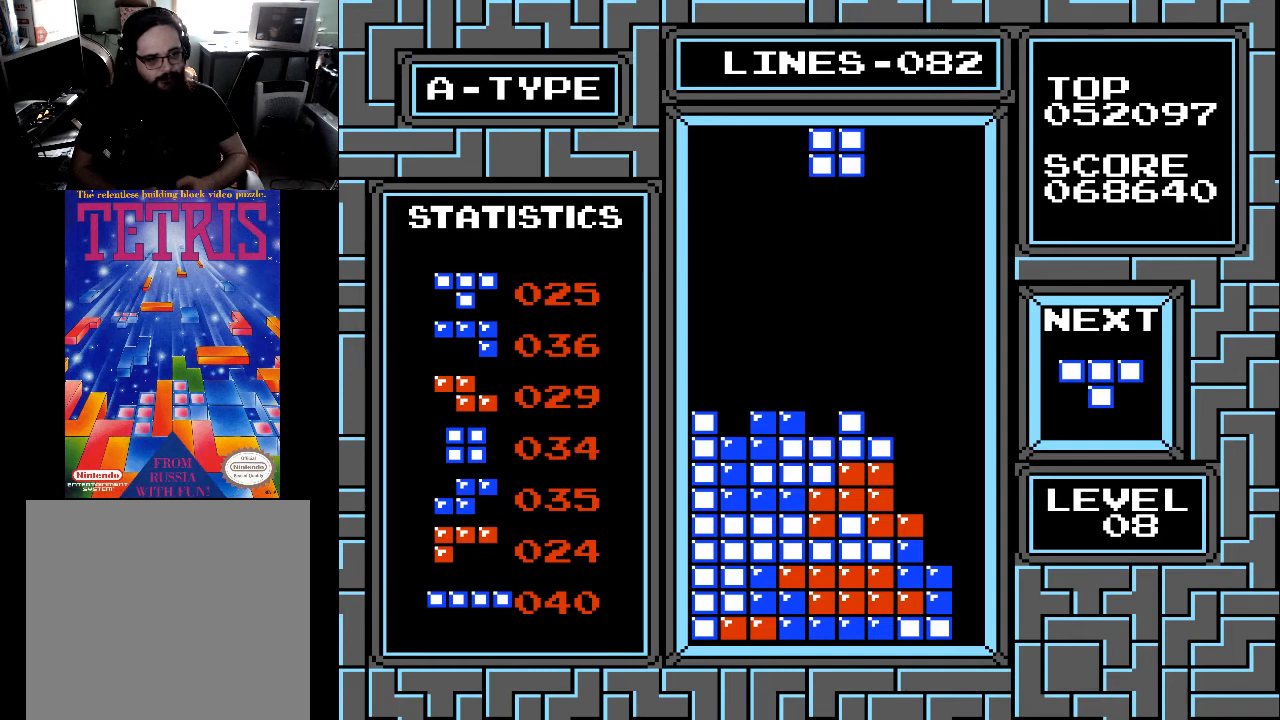
{"buttons": [], "right_stick": "center", "events": [[233, "DPAD_LEFT", "down"], [333, "DPAD_LEFT", "up"]]}
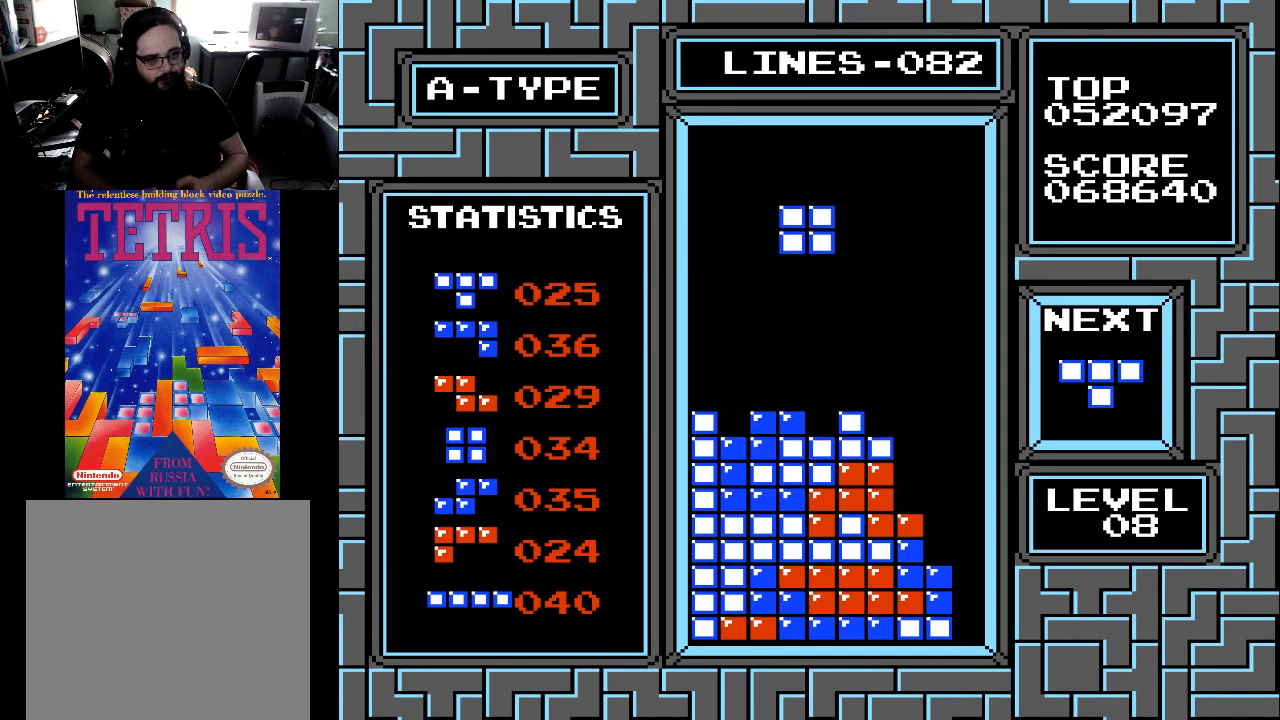
{"buttons": ["DPAD_LEFT"], "right_stick": "center", "events": [[33, "DPAD_RIGHT", "down"], [133, "DPAD_RIGHT", "up"], [233, "DPAD_RIGHT", "down"], [333, "DPAD_RIGHT", "up"], [467, "DPAD_LEFT", "down"]]}
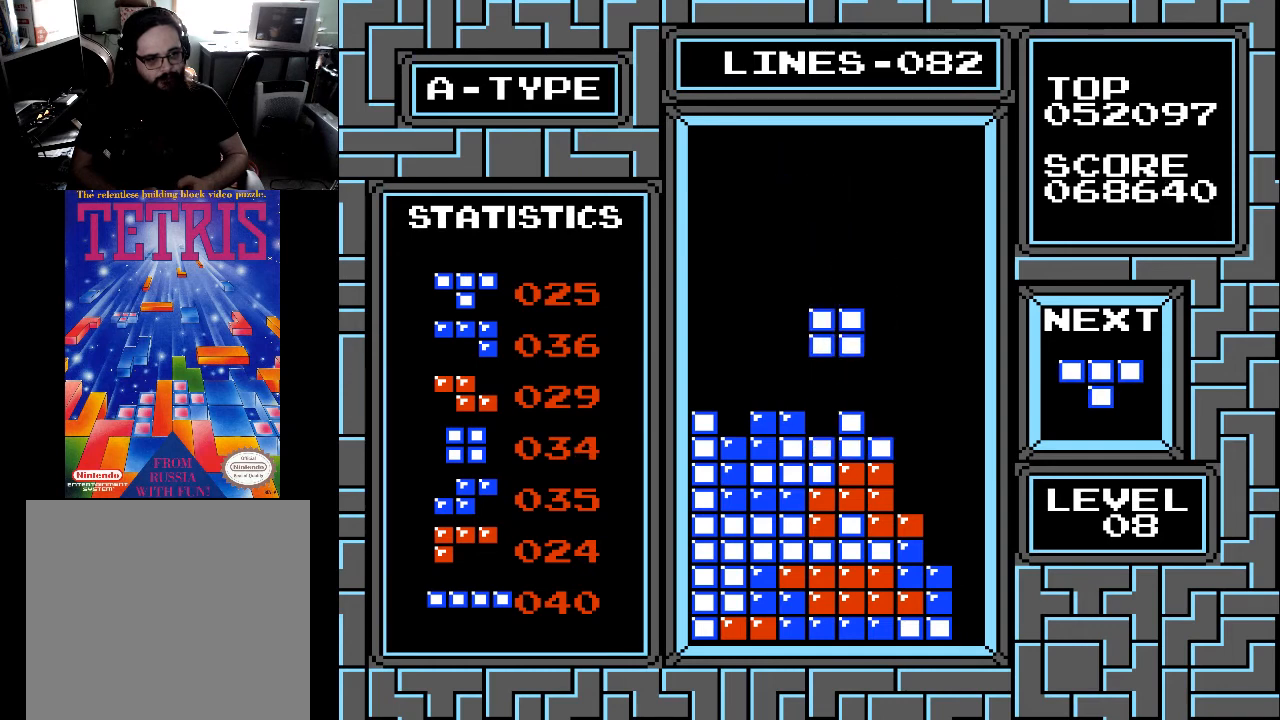
{"buttons": [], "right_stick": "center", "events": [[67, "DPAD_LEFT", "up"], [133, "DPAD_LEFT", "down"], [233, "DPAD_LEFT", "up"], [267, "DPAD_LEFT", "down"], [367, "DPAD_LEFT", "up"]]}
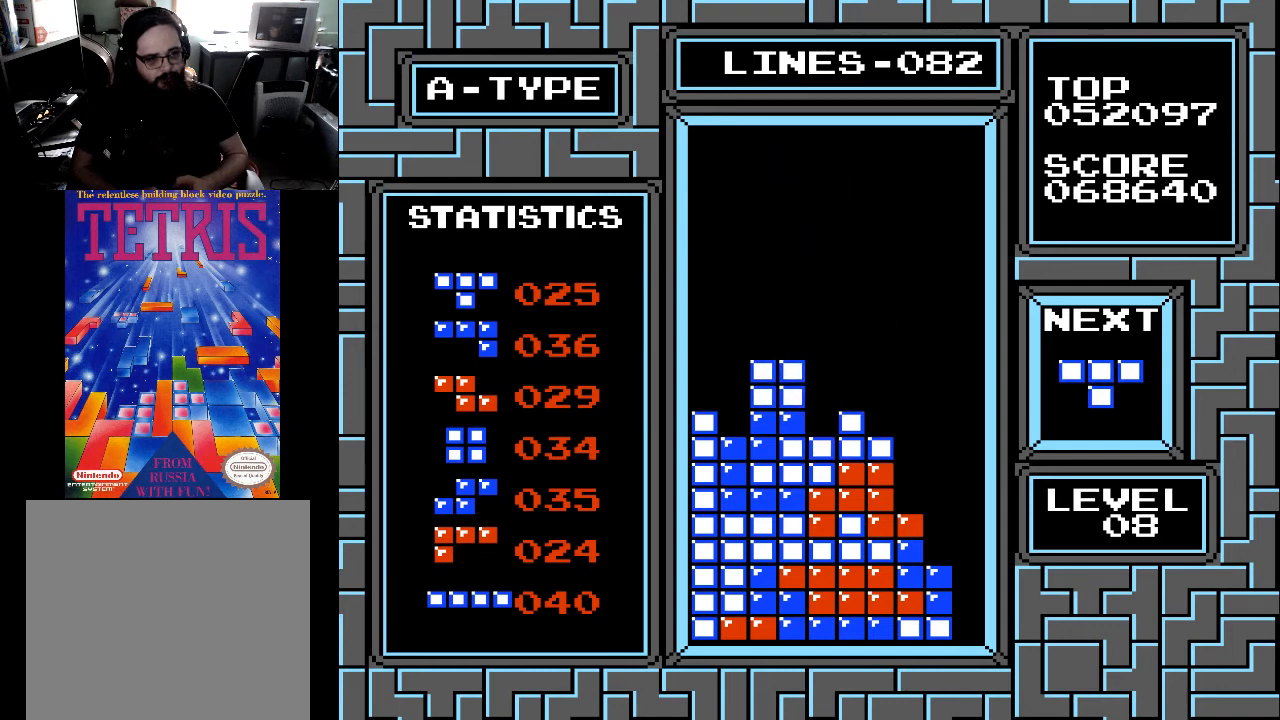
{"buttons": [], "right_stick": "center", "events": [[367, "DPAD_RIGHT", "down"], [433, "DPAD_RIGHT", "up"]]}
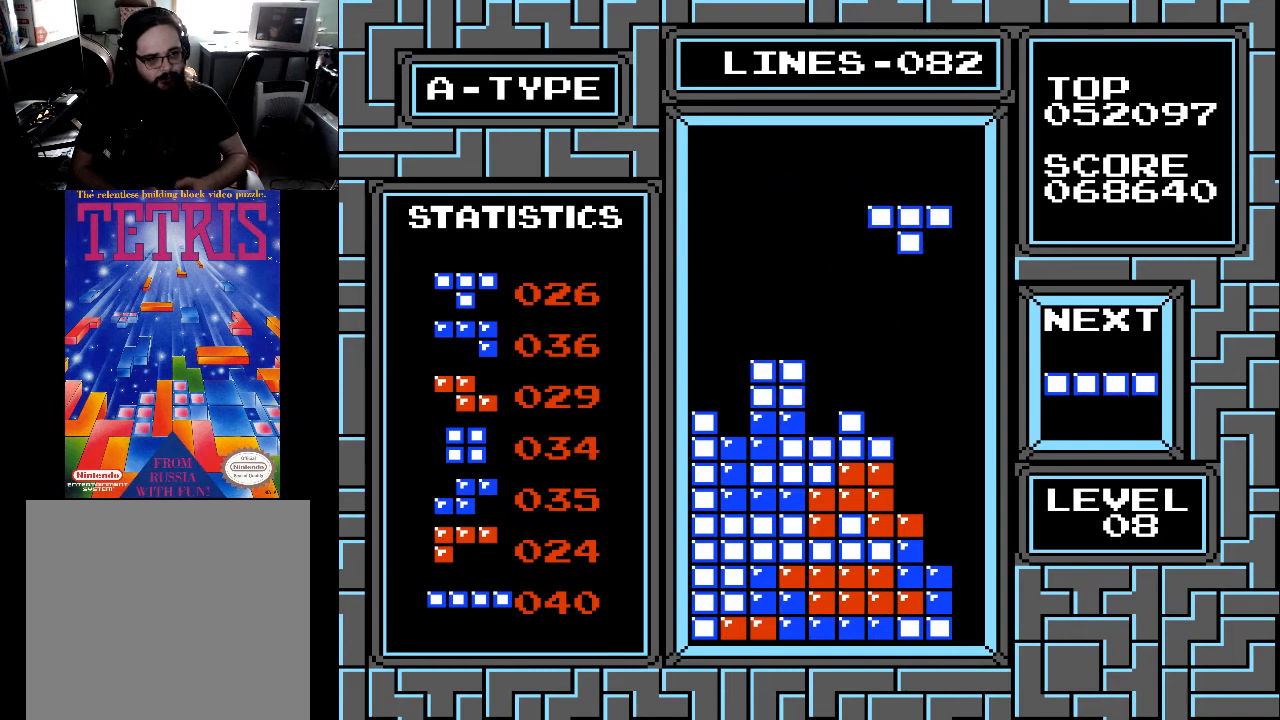
{"buttons": [], "right_stick": "center", "events": [[33, "DPAD_RIGHT", "down"], [67, "X", "down"], [133, "DPAD_RIGHT", "up"], [167, "X", "up"]]}
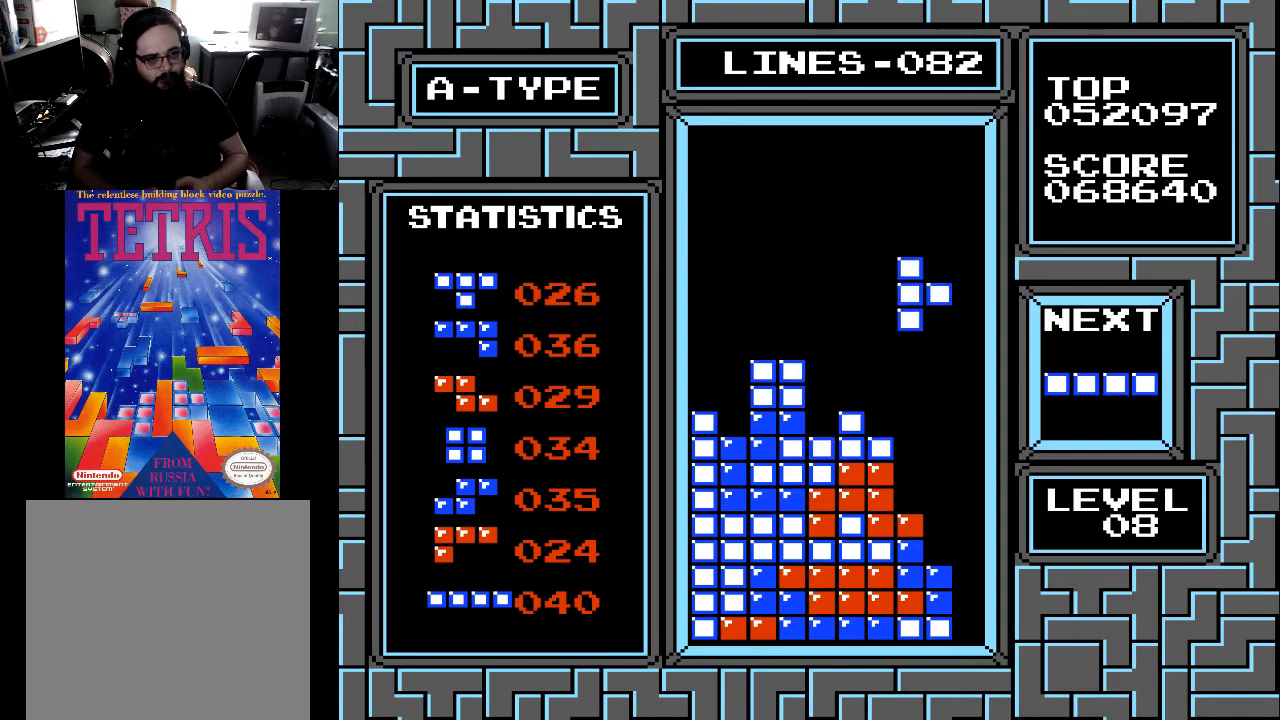
{"buttons": [], "right_stick": "center", "events": [[400, "DPAD_RIGHT", "down"], [400, "X", "down"], [467, "X", "up"], [500, "DPAD_RIGHT", "up"]]}
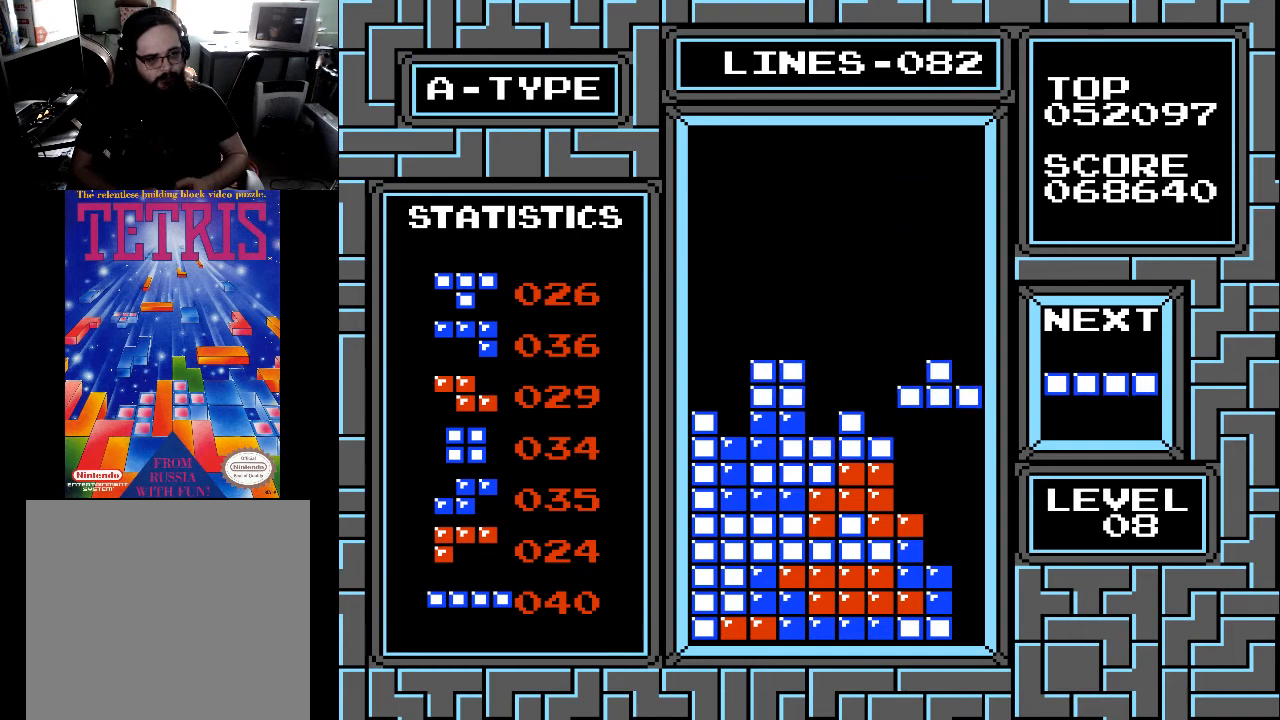
{"buttons": [], "right_stick": "center", "events": [[200, "X", "down"], [300, "X", "up"]]}
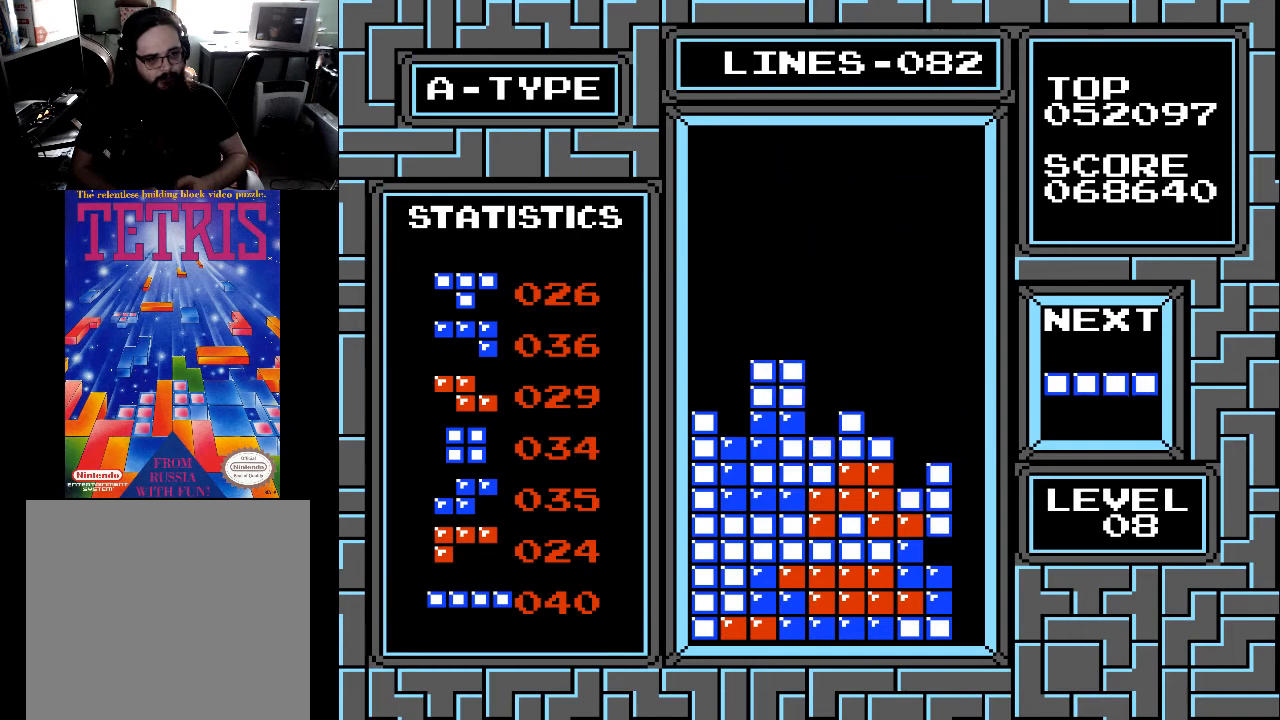
{"buttons": [], "right_stick": "center", "events": [[133, "DPAD_DOWN", "down"], [333, "DPAD_DOWN", "up"]]}
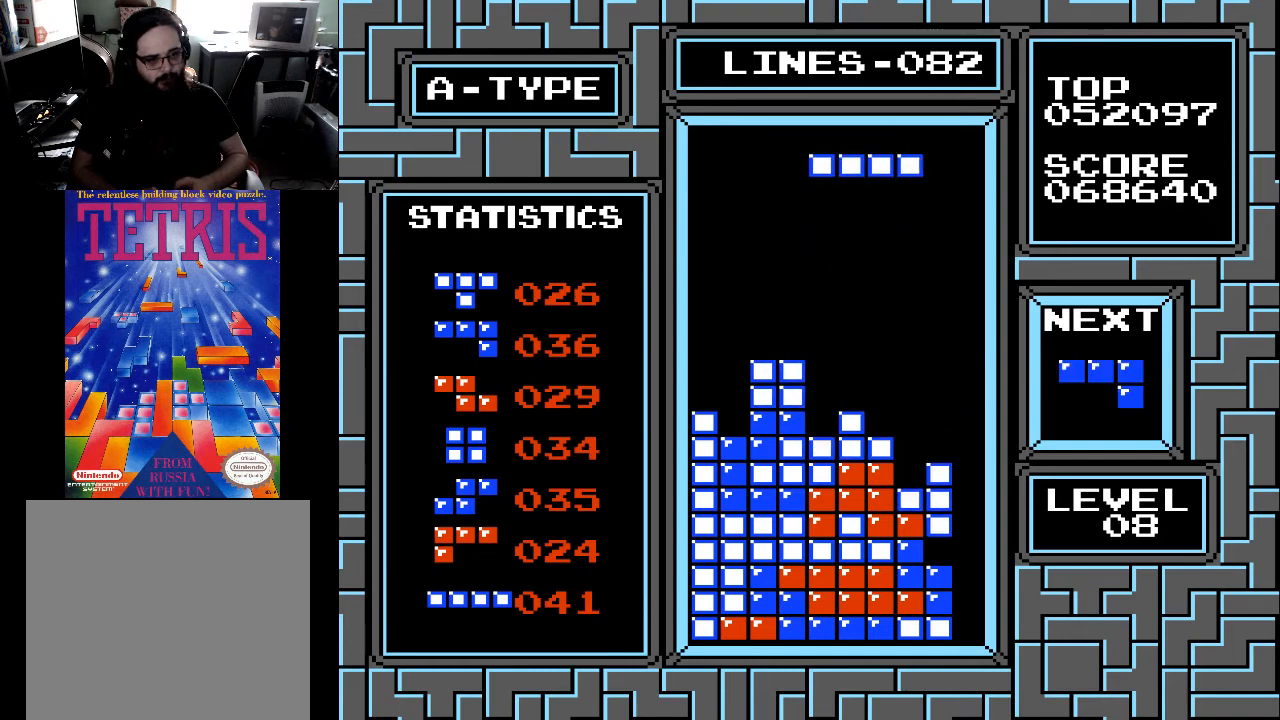
{"buttons": ["X", "DPAD_RIGHT"], "right_stick": "center", "events": [[33, "DPAD_RIGHT", "down"], [100, "DPAD_RIGHT", "up"], [200, "DPAD_RIGHT", "down"], [267, "DPAD_RIGHT", "up"], [333, "DPAD_RIGHT", "down"], [400, "X", "down"], [433, "DPAD_RIGHT", "up"], [500, "DPAD_RIGHT", "down"]]}
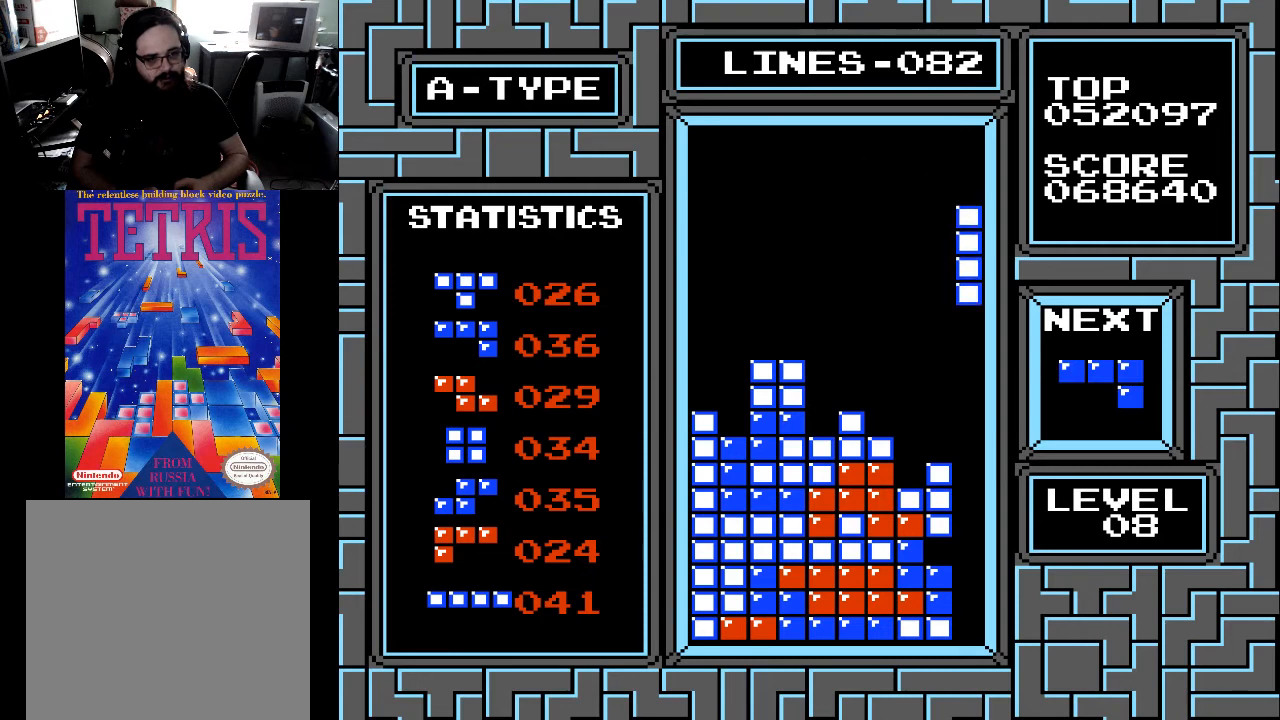
{"buttons": ["DPAD_DOWN"], "right_stick": "center", "events": [[33, "X", "up"], [67, "DPAD_RIGHT", "up"], [133, "DPAD_RIGHT", "down"], [233, "DPAD_RIGHT", "up"], [367, "DPAD_DOWN", "down"]]}
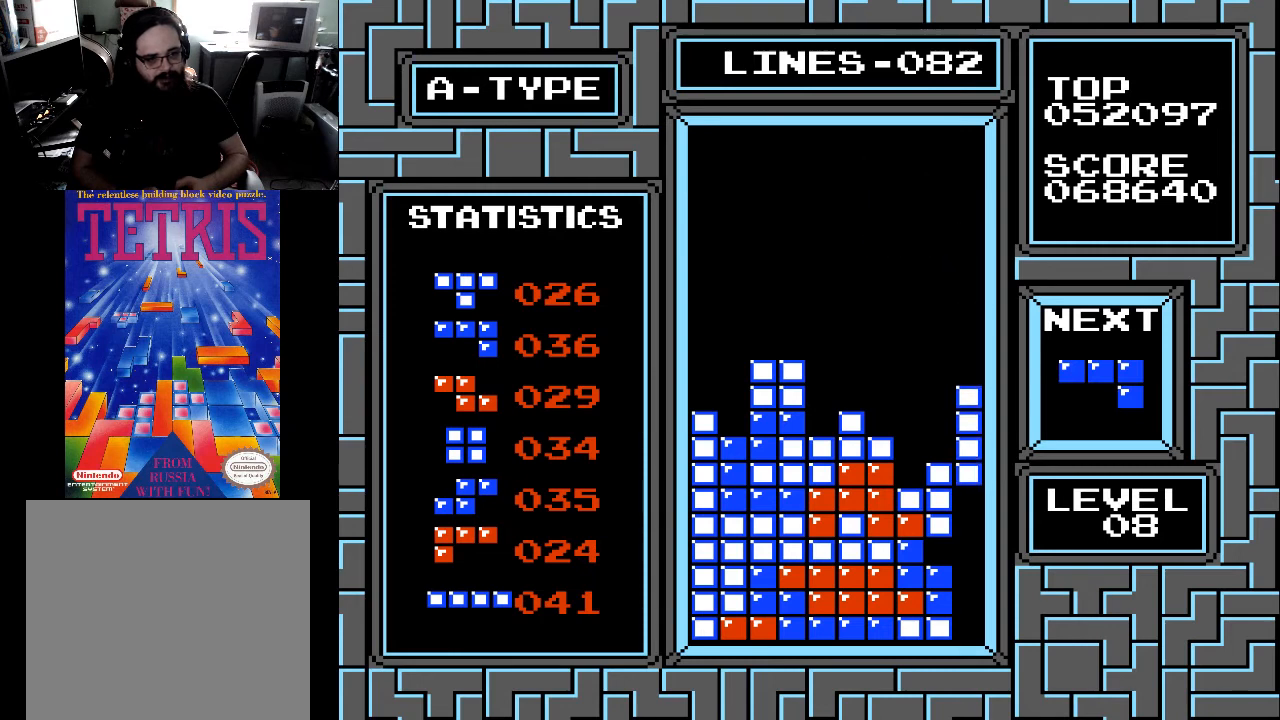
{"buttons": ["DPAD_DOWN"], "right_stick": "center", "events": []}
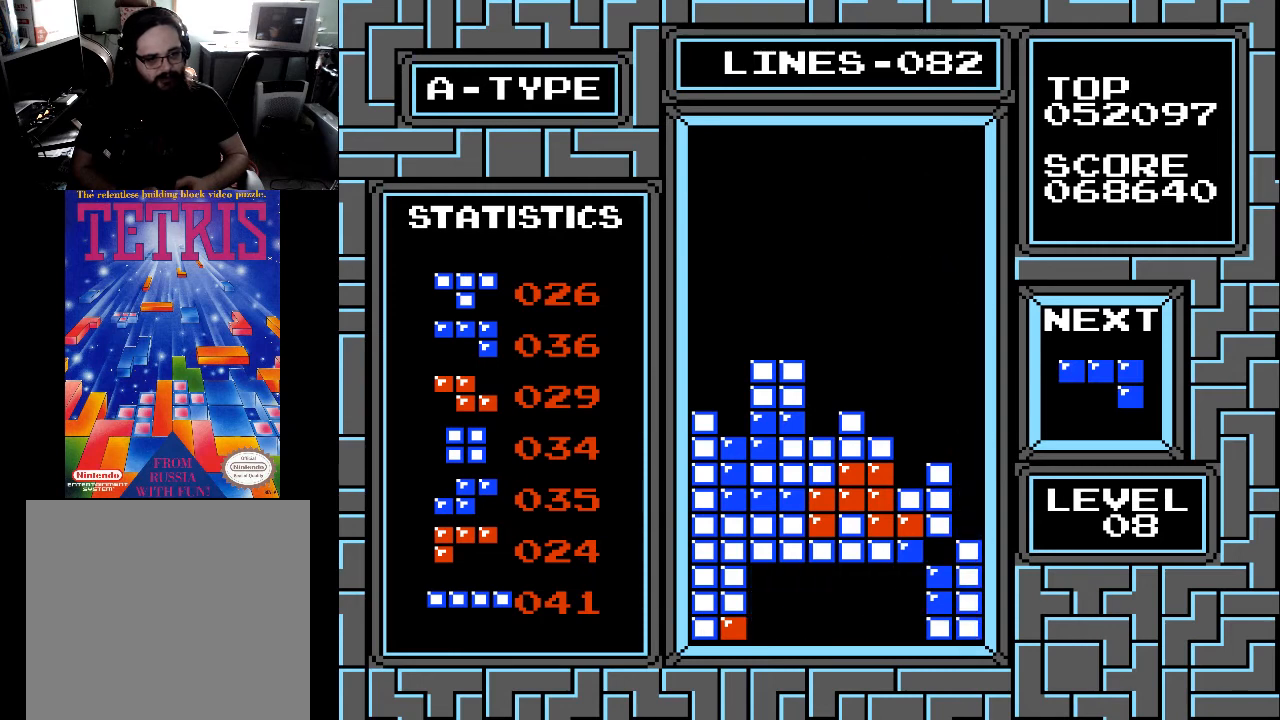
{"buttons": [], "right_stick": "center", "events": [[33, "DPAD_DOWN", "up"]]}
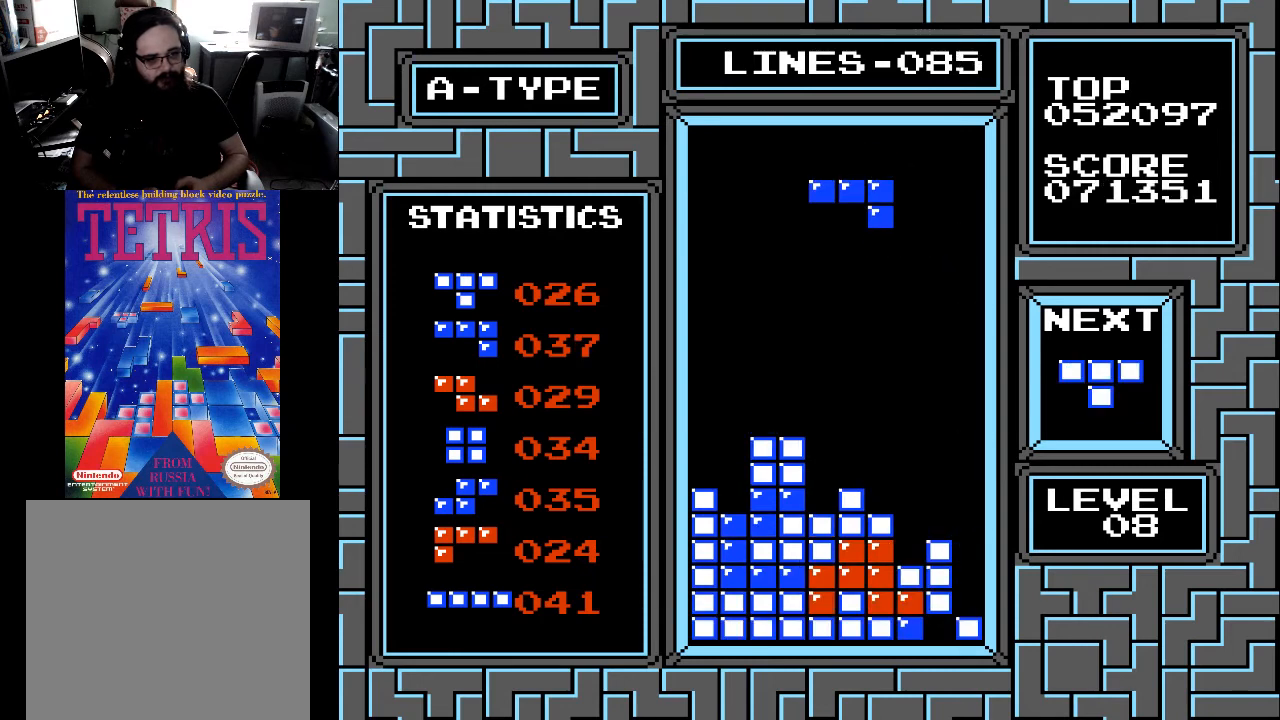
{"buttons": ["DPAD_LEFT"], "right_stick": "center", "events": [[467, "DPAD_LEFT", "down"]]}
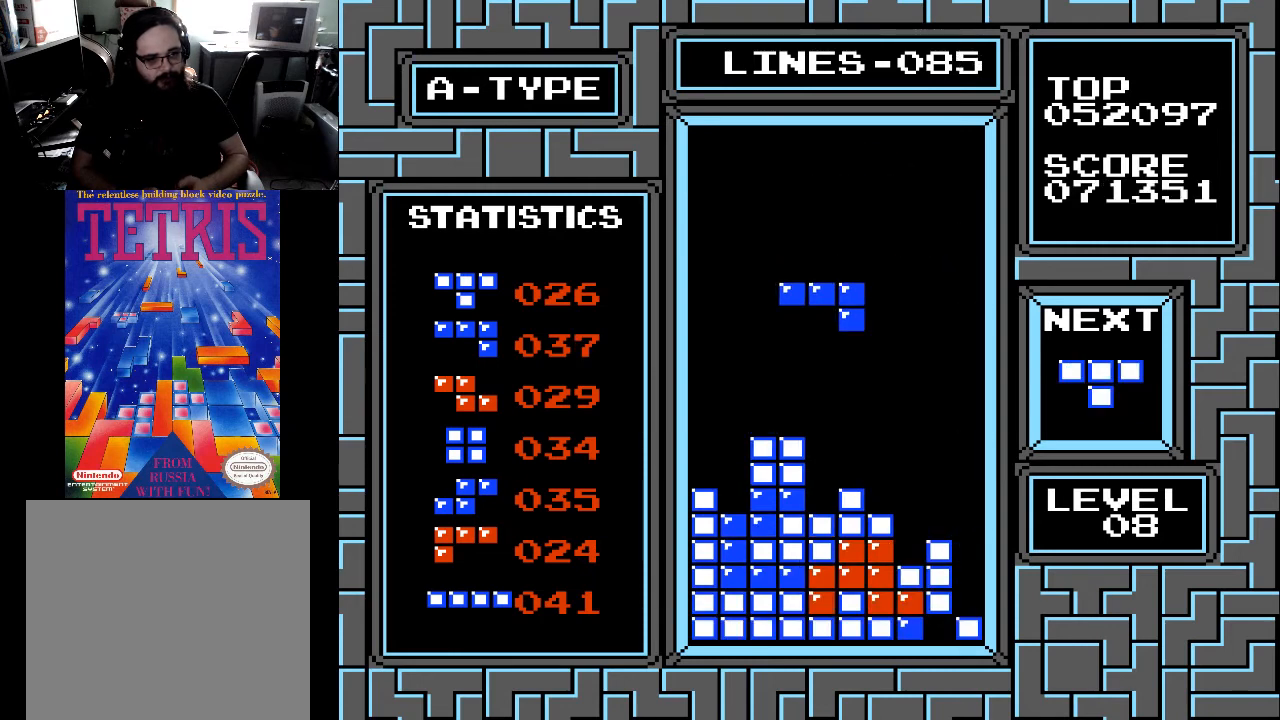
{"buttons": [], "right_stick": "center", "events": [[67, "DPAD_LEFT", "up"], [200, "DPAD_RIGHT", "down"], [300, "DPAD_RIGHT", "up"], [367, "DPAD_RIGHT", "down"], [467, "DPAD_RIGHT", "up"]]}
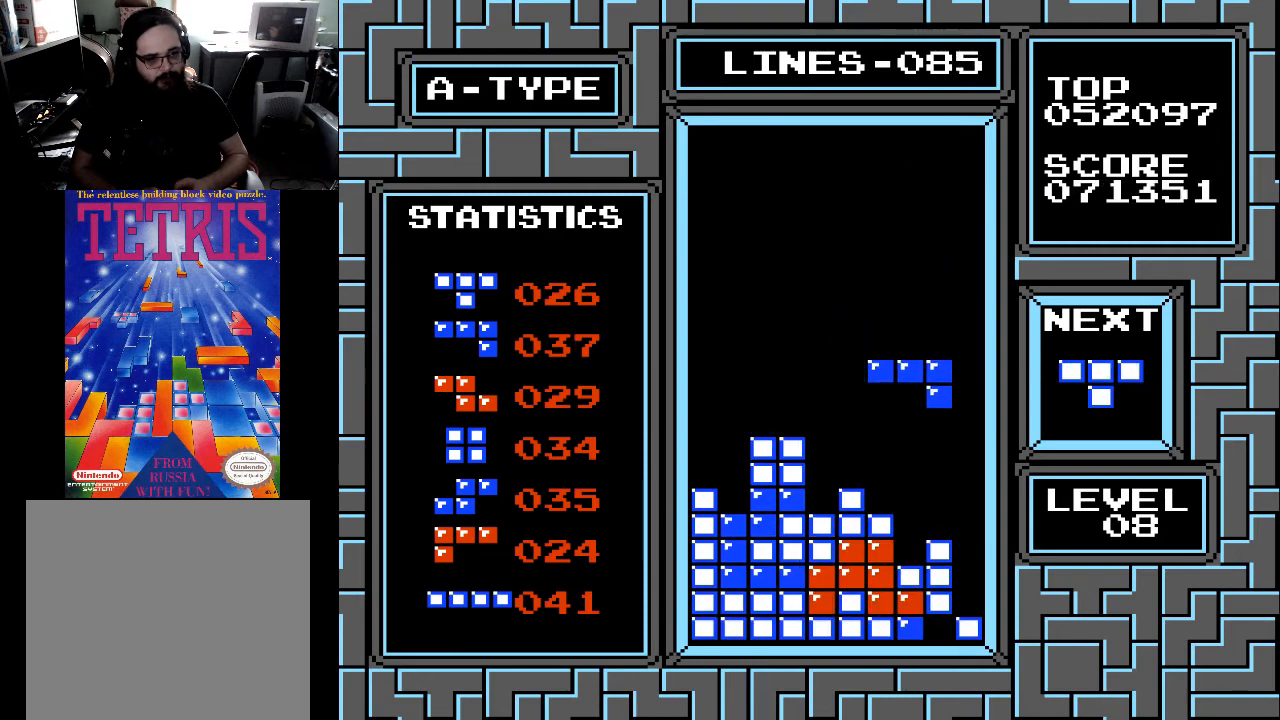
{"buttons": [], "right_stick": "center", "events": [[33, "DPAD_RIGHT", "down"], [167, "DPAD_RIGHT", "up"], [300, "X", "down"], [367, "X", "up"]]}
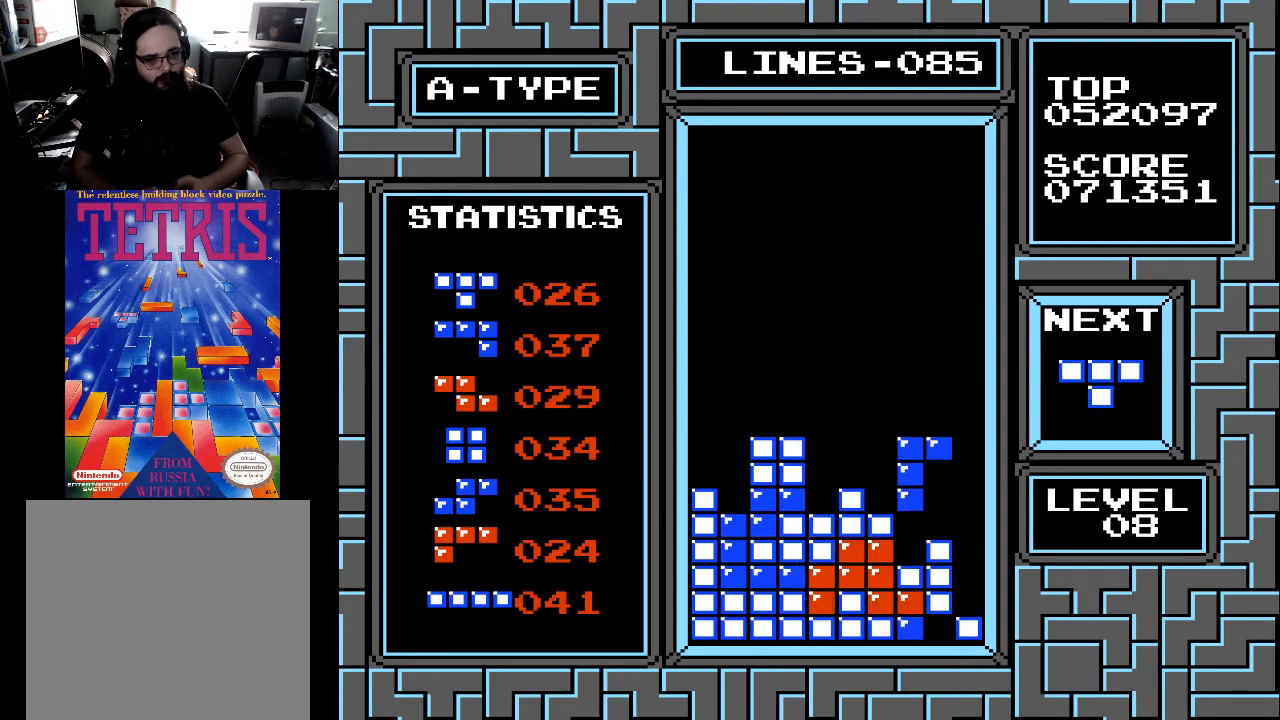
{"buttons": [], "right_stick": "center", "events": [[167, "DPAD_DOWN", "down"], [300, "DPAD_DOWN", "up"]]}
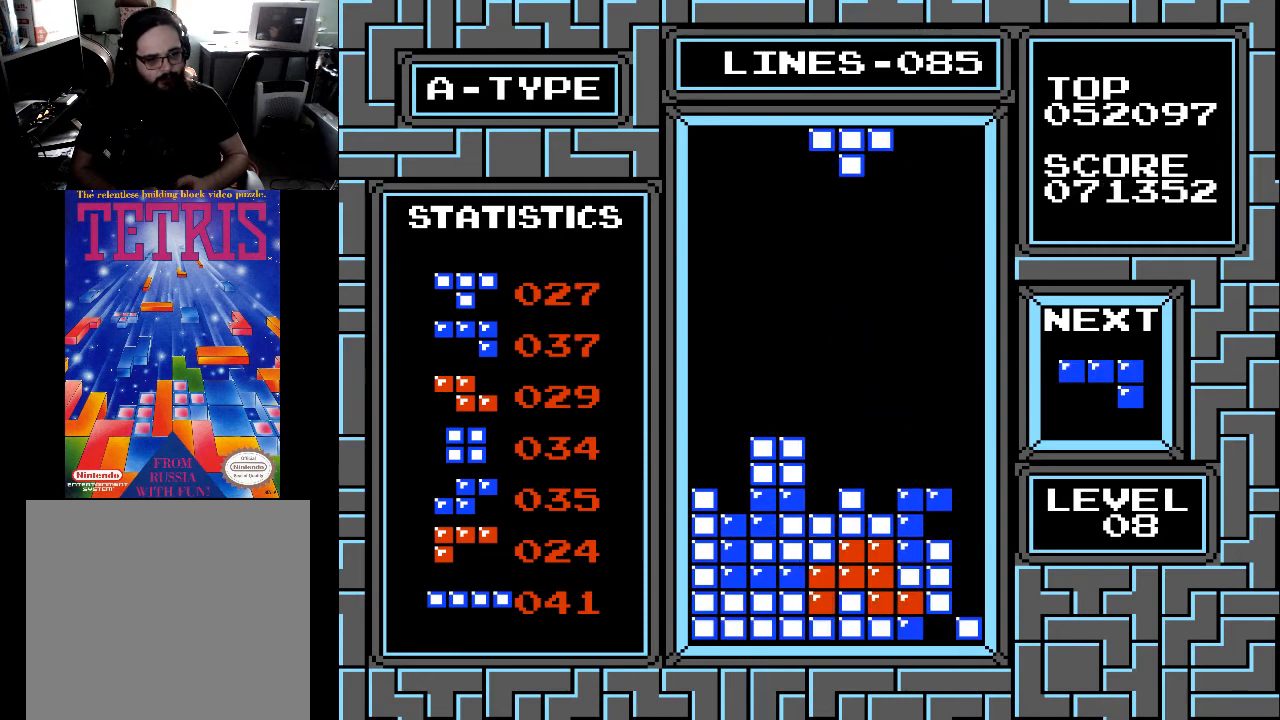
{"buttons": ["X"], "right_stick": "center", "events": [[133, "DPAD_LEFT", "down"], [200, "DPAD_LEFT", "up"], [367, "DPAD_RIGHT", "down"], [467, "DPAD_RIGHT", "up"], [500, "X", "down"]]}
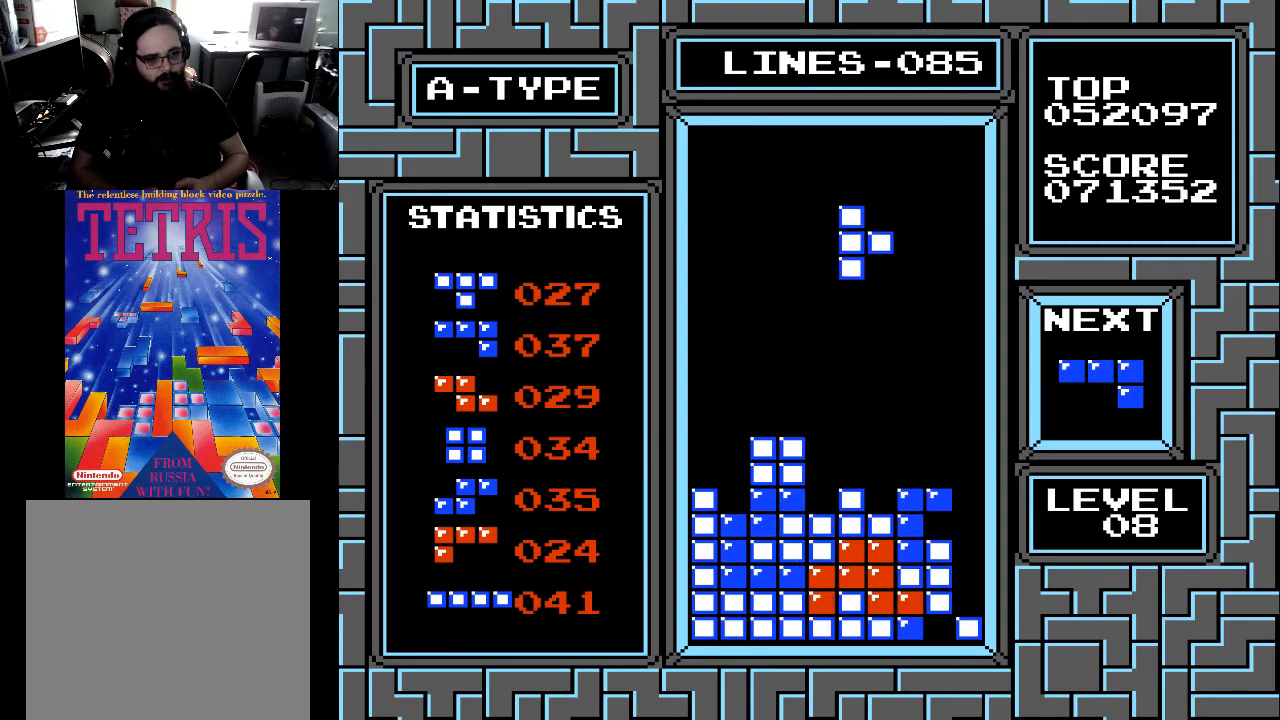
{"buttons": ["DPAD_DOWN"], "right_stick": "center", "events": [[100, "X", "up"], [233, "DPAD_LEFT", "down"], [333, "DPAD_LEFT", "up"], [467, "DPAD_DOWN", "down"]]}
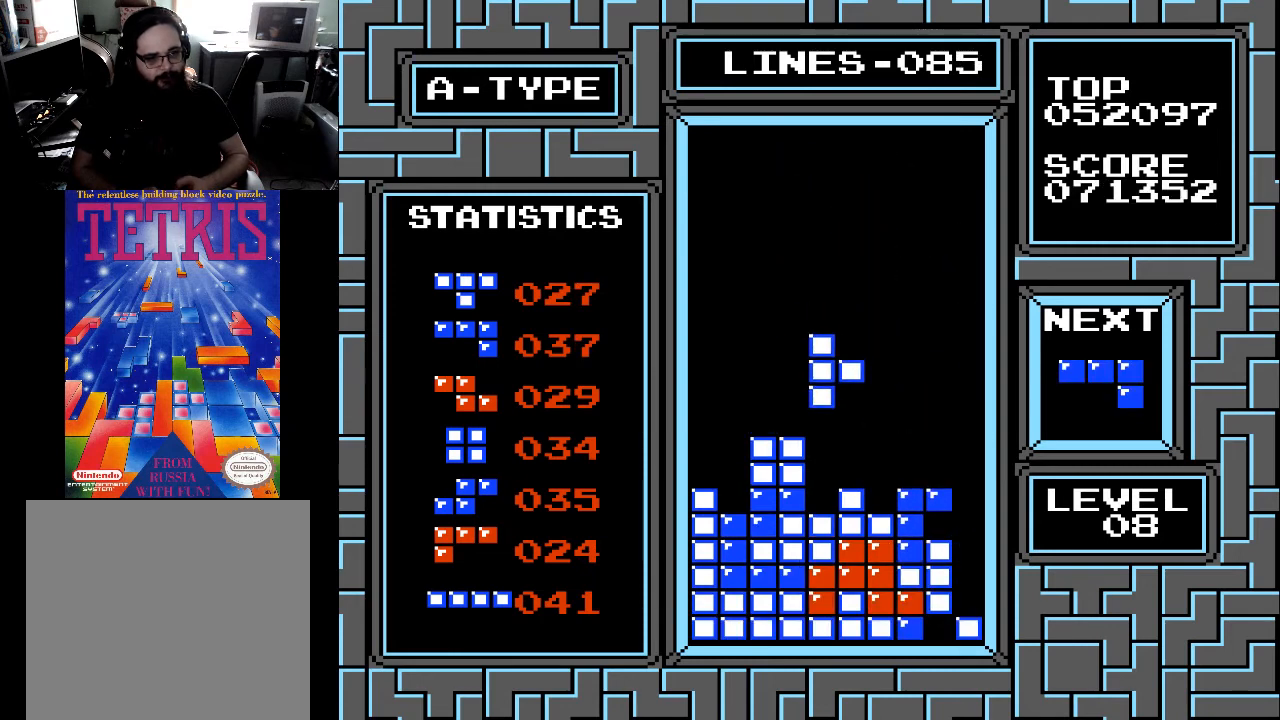
{"buttons": [], "right_stick": "center", "events": [[333, "DPAD_DOWN", "up"]]}
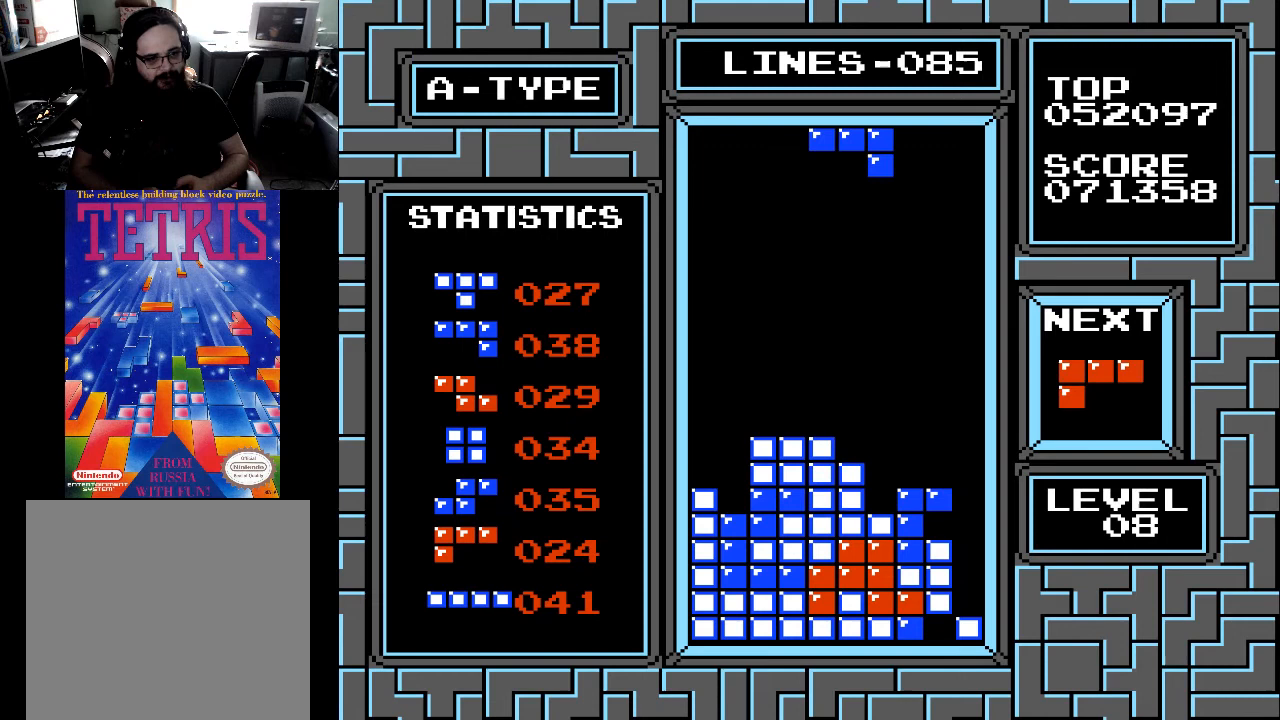
{"buttons": [], "right_stick": "center", "events": [[133, "DPAD_RIGHT", "down"], [200, "DPAD_RIGHT", "up"]]}
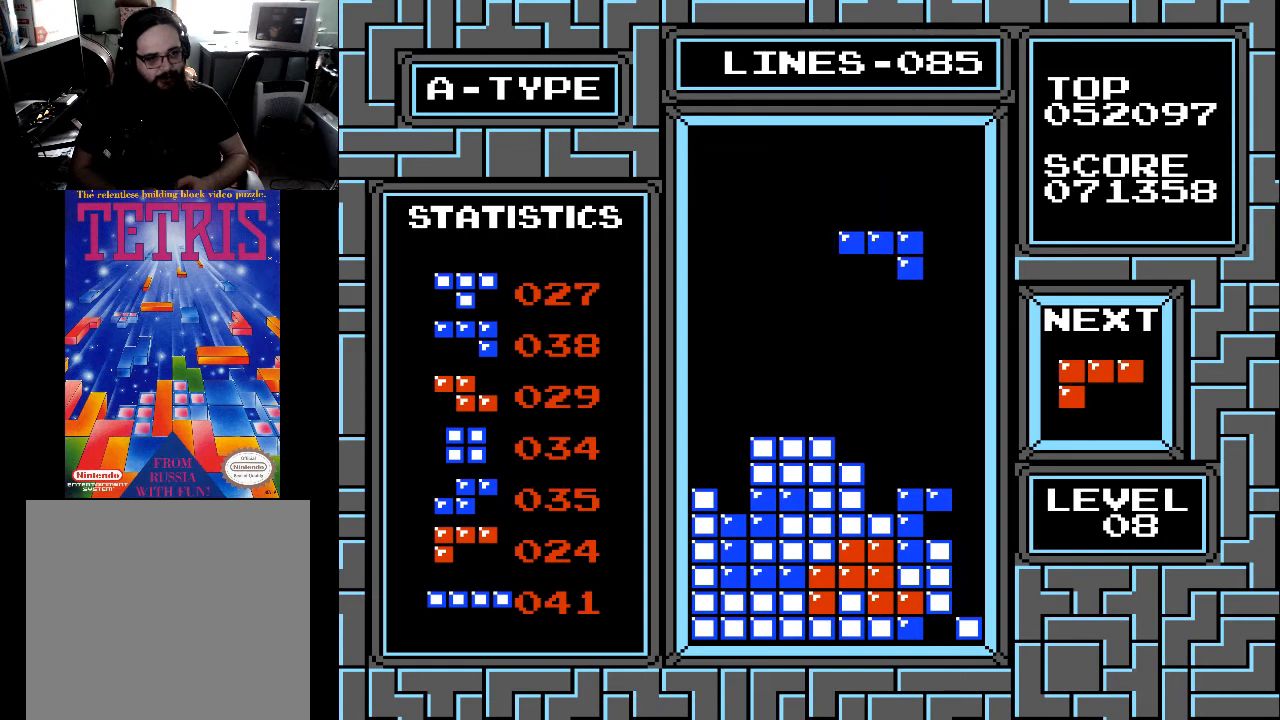
{"buttons": [], "right_stick": "center", "events": [[267, "X", "down"], [333, "X", "up"]]}
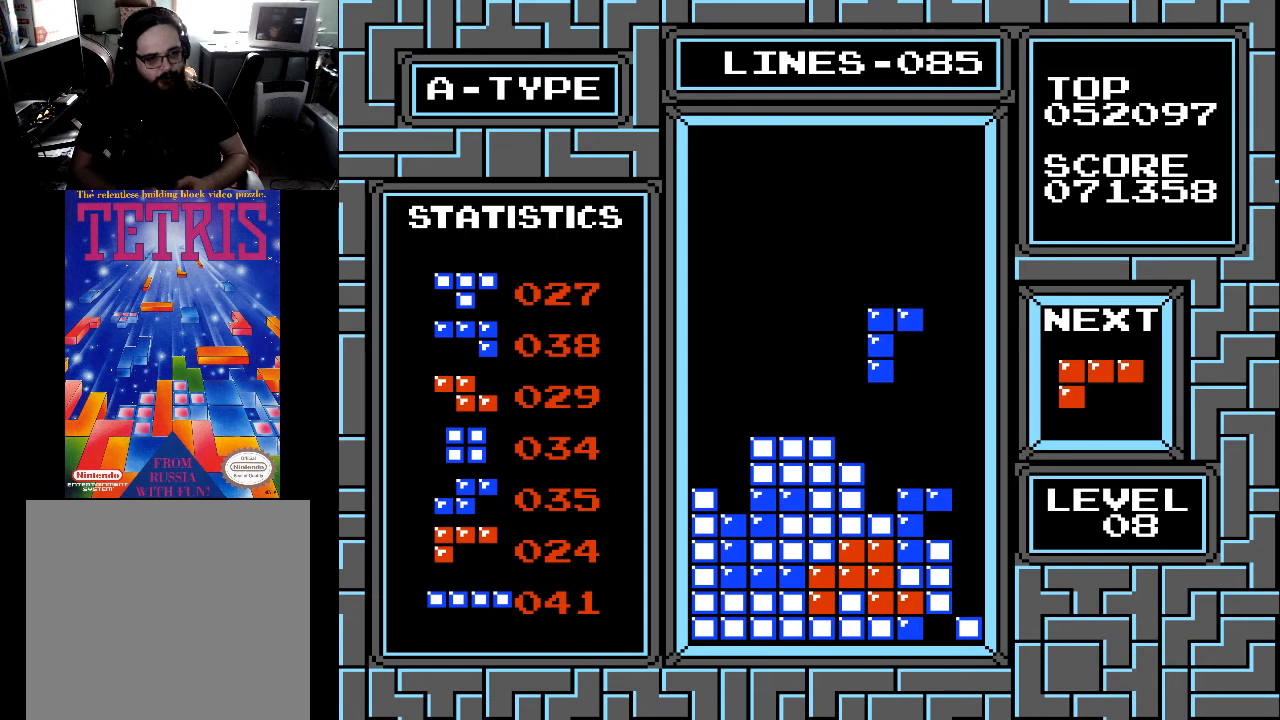
{"buttons": [], "right_stick": "center", "events": []}
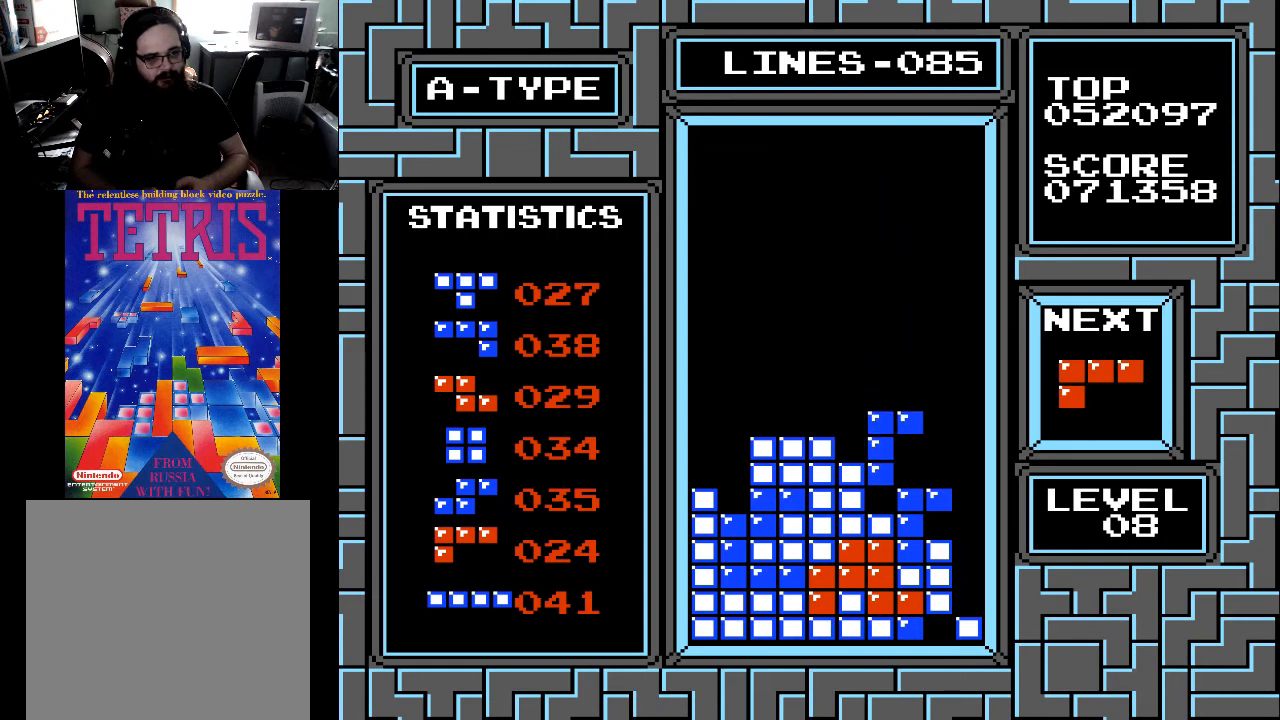
{"buttons": [], "right_stick": "center", "events": [[100, "DPAD_RIGHT", "down"], [200, "DPAD_RIGHT", "up"], [200, "X", "down"], [300, "X", "up"]]}
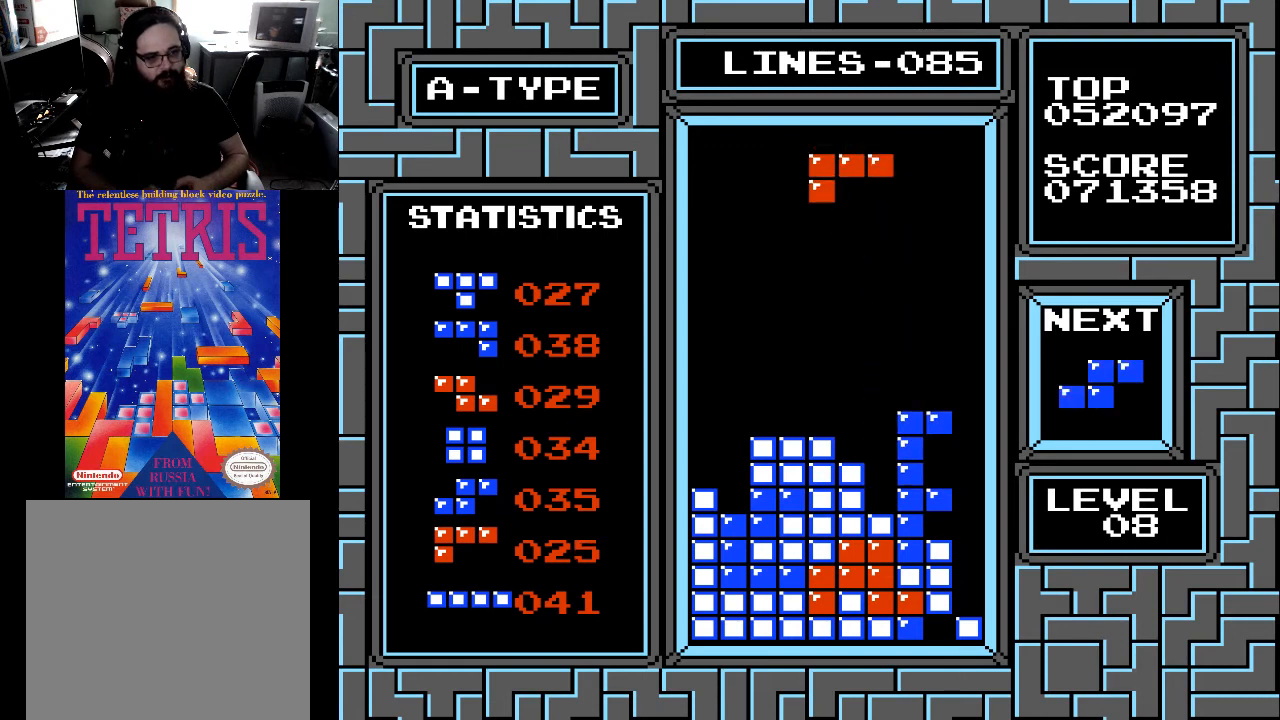
{"buttons": [], "right_stick": "center", "events": [[433, "DPAD_RIGHT", "down"], [467, "DPAD_RIGHT", "up"]]}
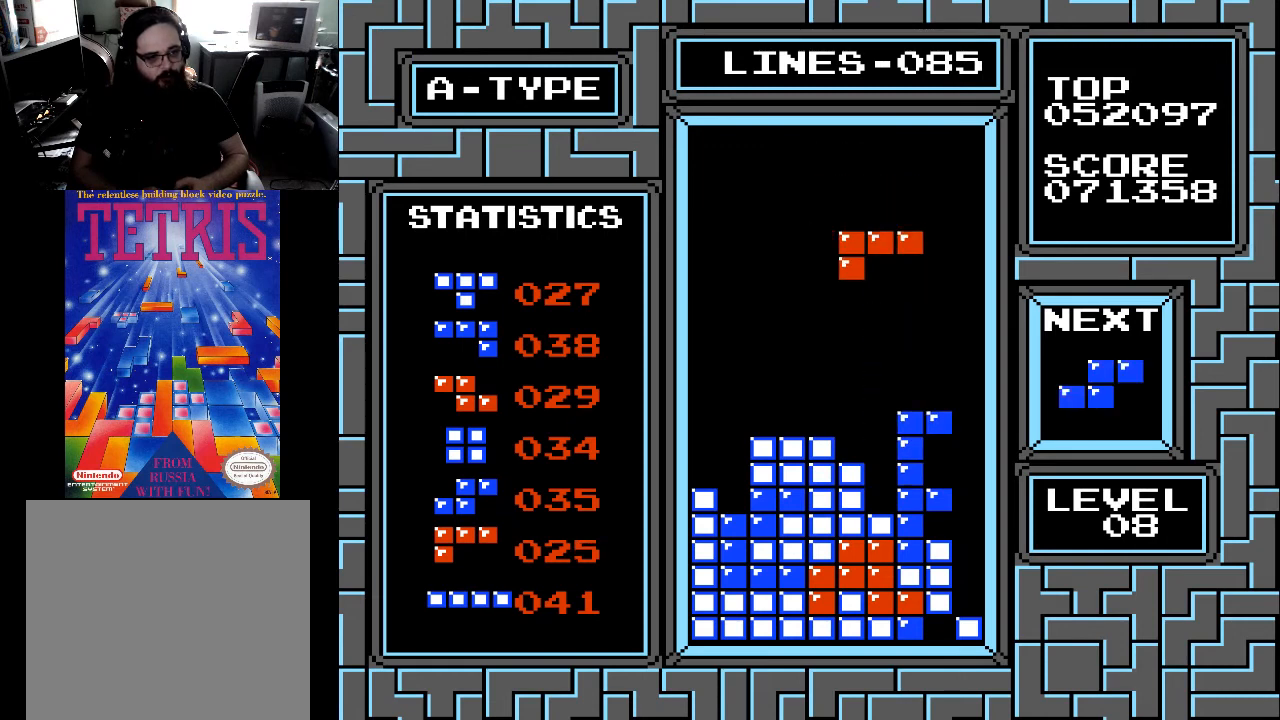
{"buttons": [], "right_stick": "center", "events": [[67, "X", "down"], [200, "X", "up"], [233, "X", "down"], [333, "X", "up"], [400, "X", "down"], [467, "X", "up"]]}